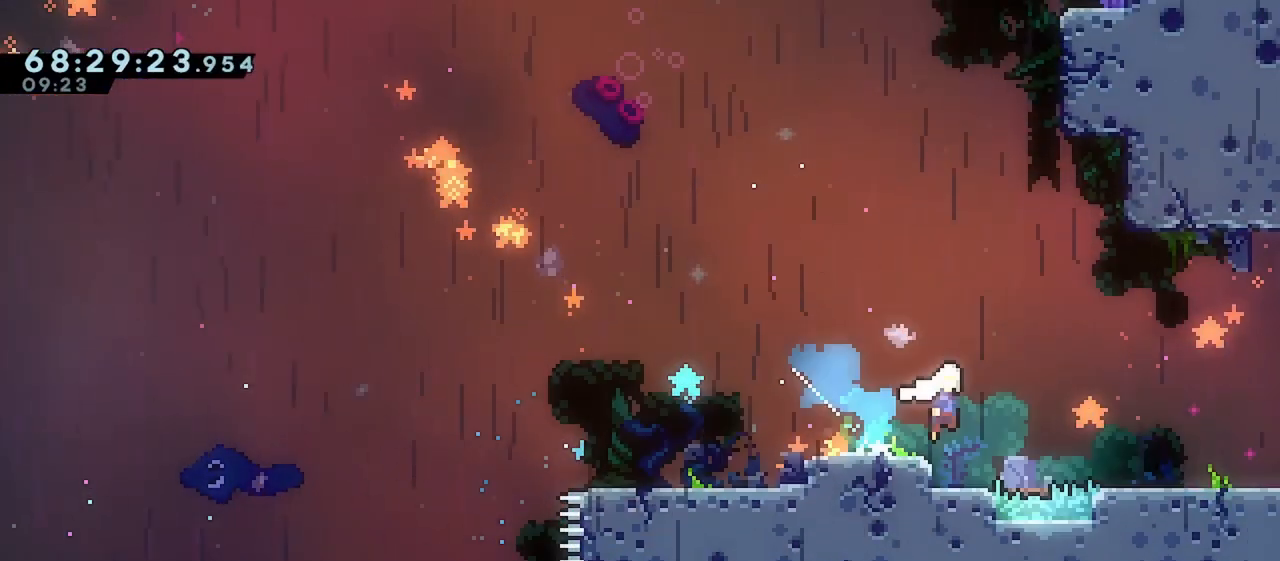
Gameplay with keyboard; each line is a JSON object with the keys held at the frame after it. "events" lists presses ("down") and releases ("up") of "dash", "demo", "down", "grab", "jump", "jump2", "left", "right" and "up" between this image and that frame as [ms after this image, input, new state], when the widget could be followed in between. No other keys are recorded. Mouse input is not recorded. Key names are as the overlay labels them; some are game actions (e.g. jump) rather than physical keys.
{"keys": ["jump", "right"], "events": []}
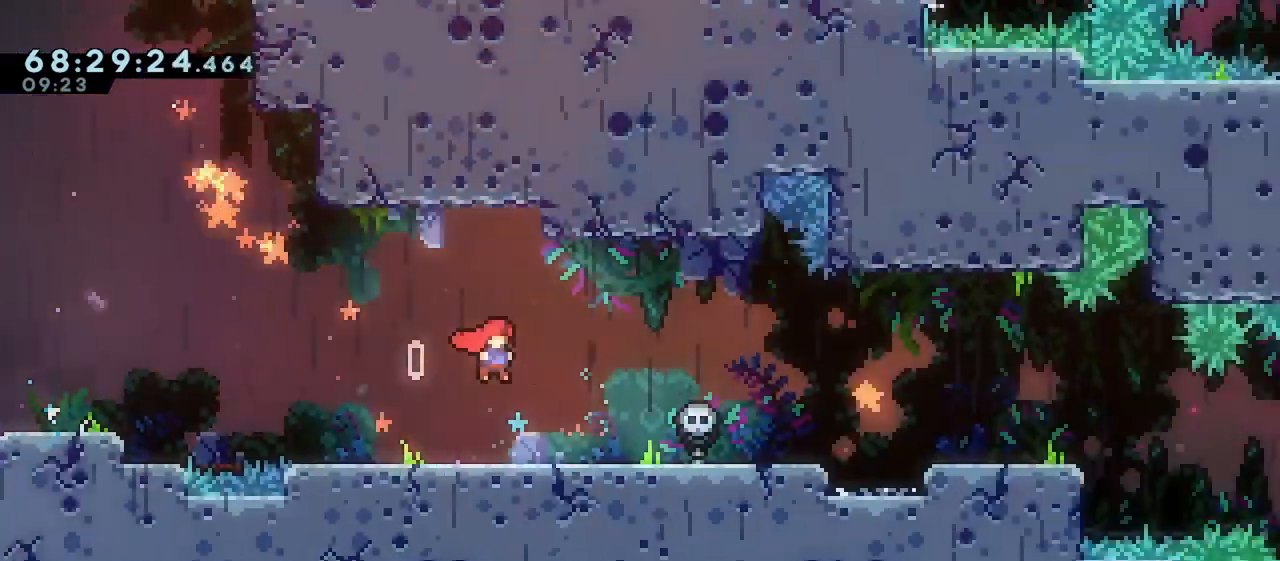
{"keys": ["jump", "right"], "events": []}
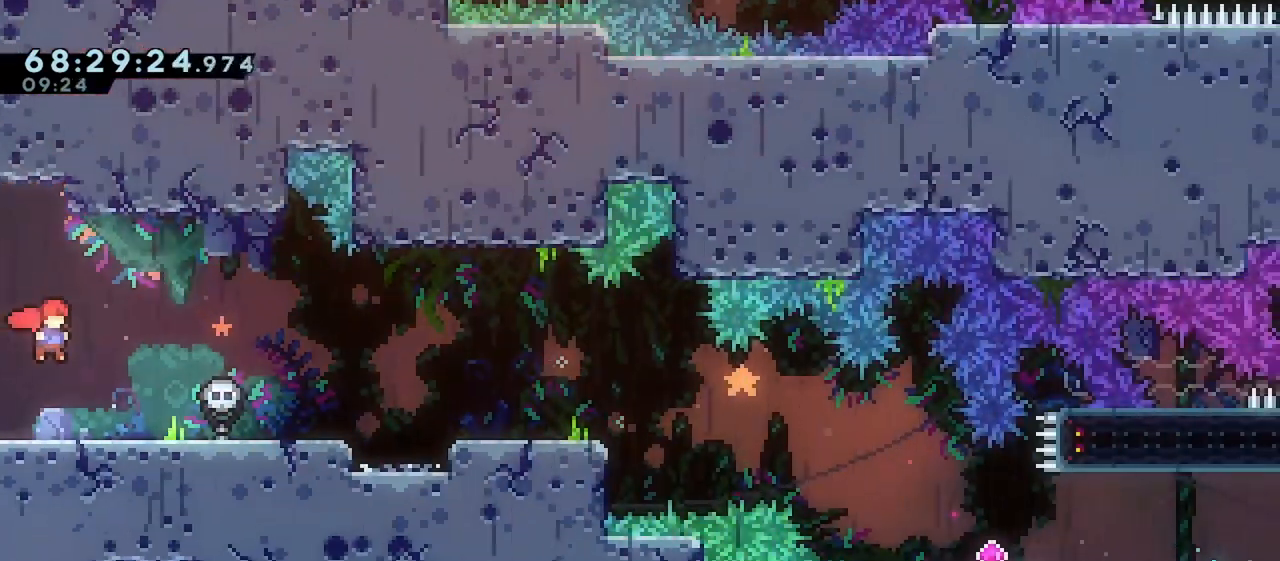
{"keys": ["right"], "events": [[267, "jump", "up"]]}
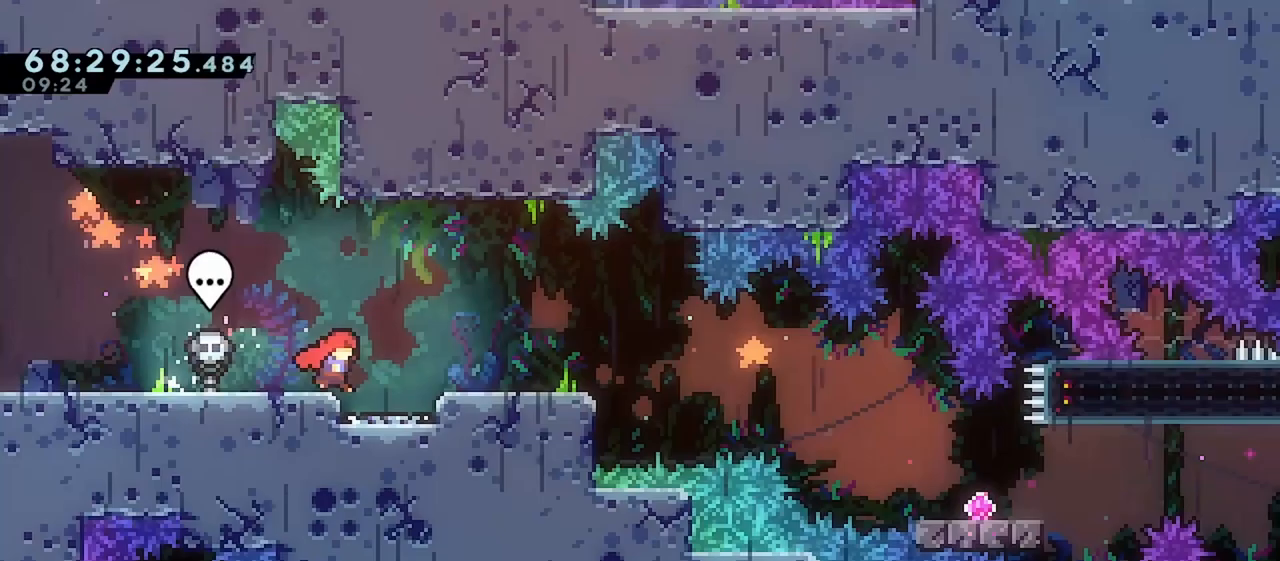
{"keys": [], "events": [[183, "jump", "down"], [317, "jump", "up"], [500, "right", "up"]]}
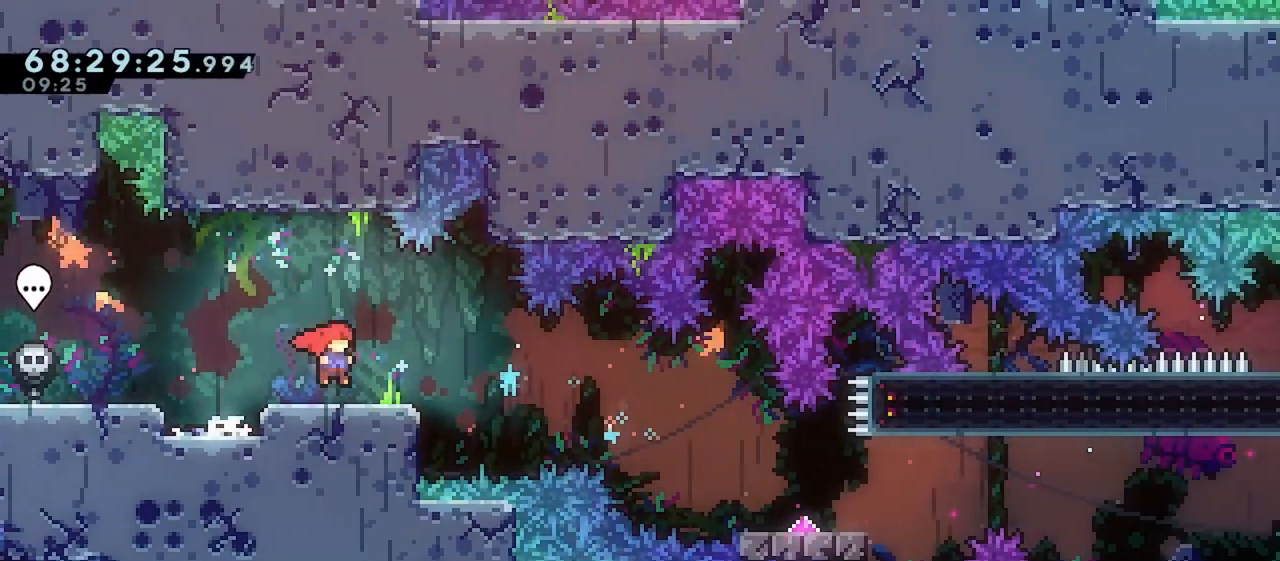
{"keys": [], "events": [[133, "down", "down"], [217, "down", "up"], [300, "down", "down"], [367, "down", "up"], [450, "down", "down"], [500, "down", "up"]]}
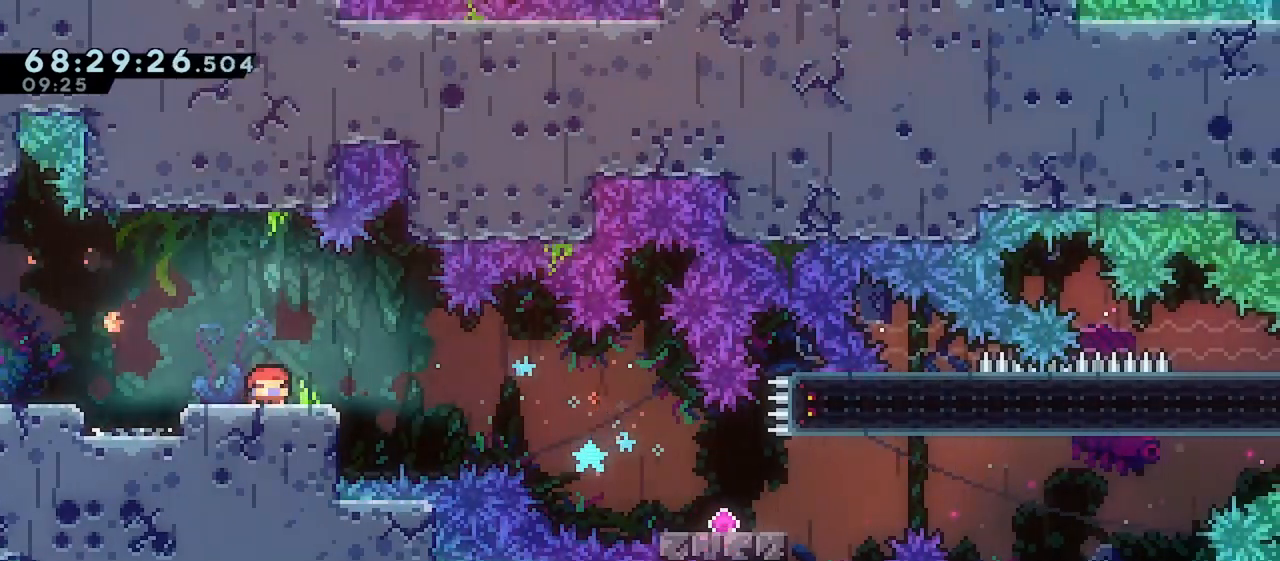
{"keys": [], "events": [[83, "down", "down"], [133, "down", "up"], [217, "down", "down"], [283, "down", "up"]]}
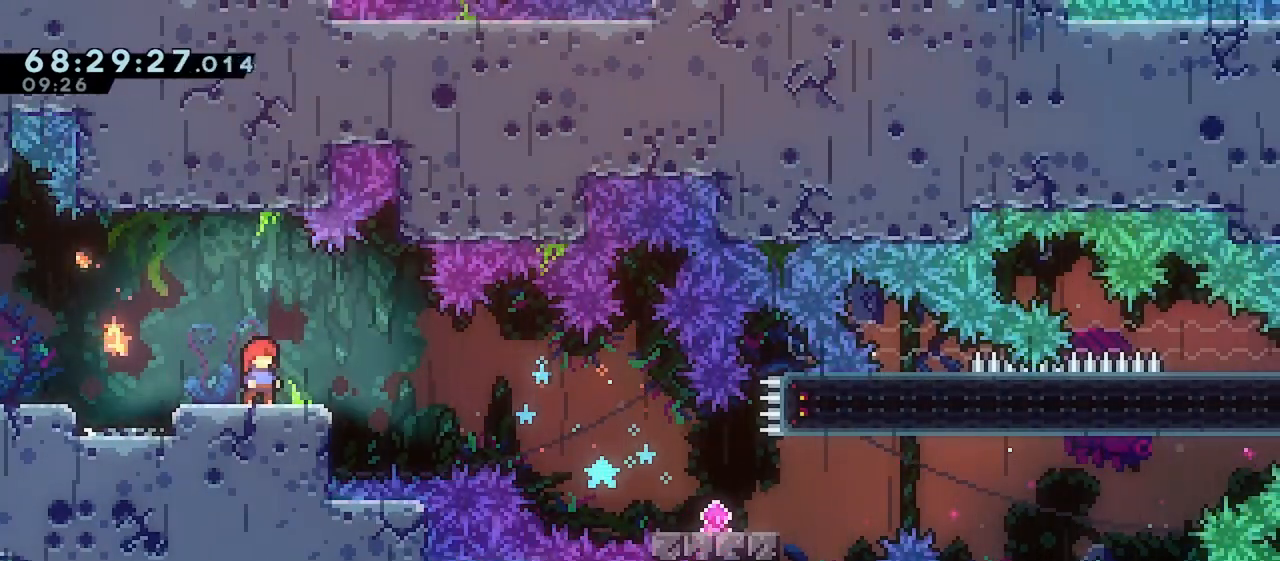
{"keys": [], "events": []}
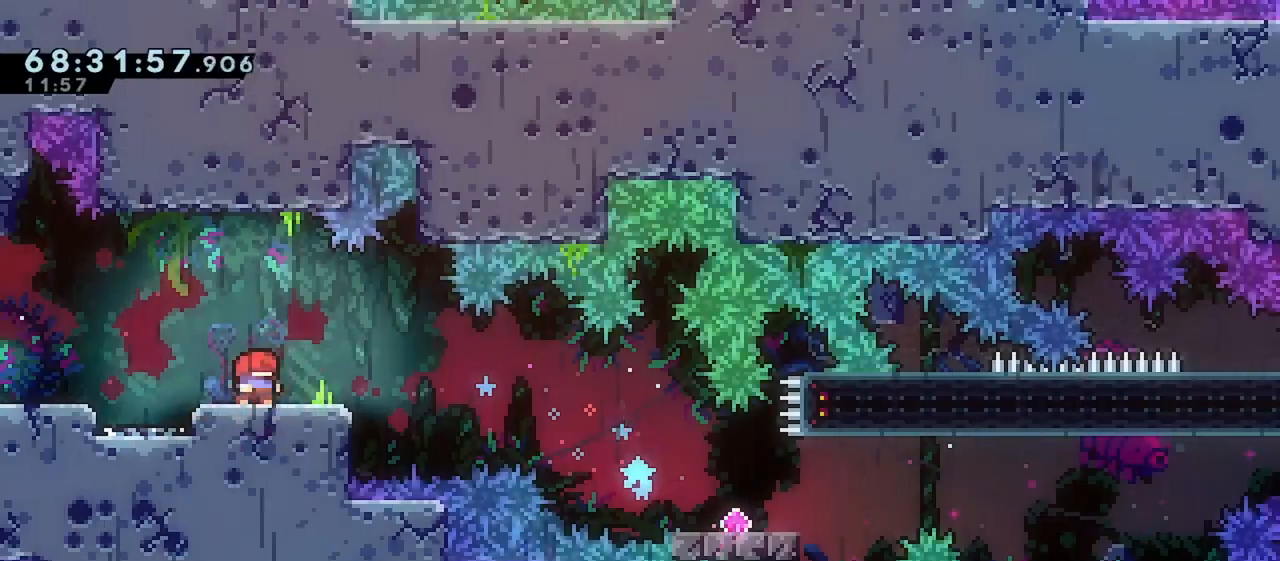
{"keys": ["dash", "down", "jump", "right"], "events": [[33, "down", "down"], [67, "right", "down"], [117, "dash", "down"], [250, "dash", "up"], [333, "jump", "down"], [350, "dash", "down"]]}
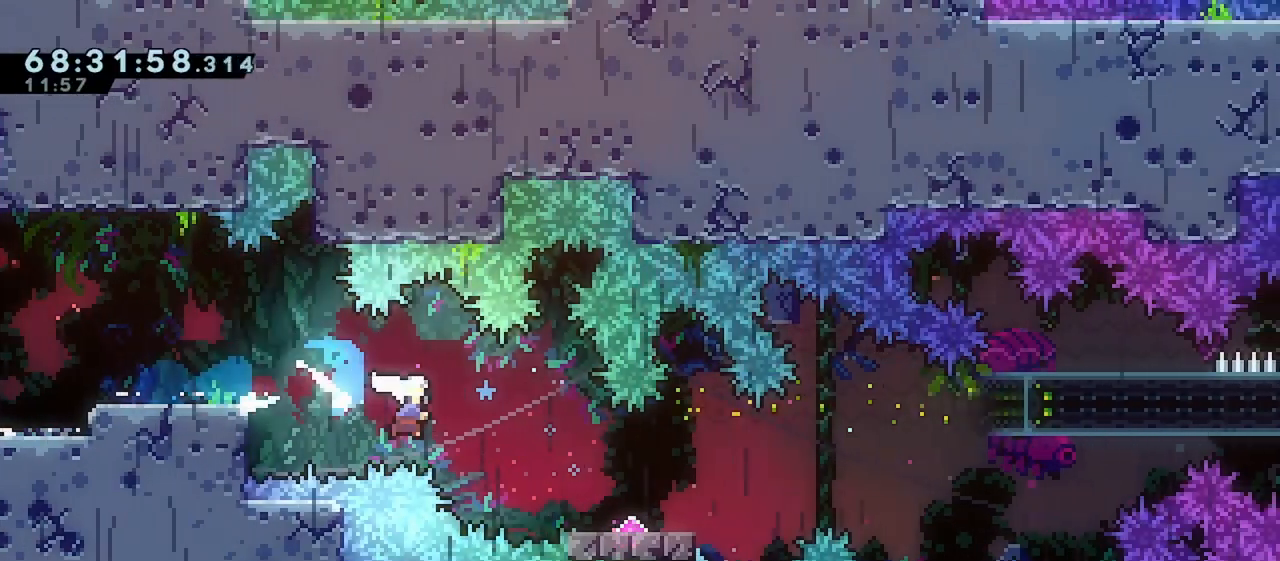
{"keys": ["jump", "right"], "events": [[33, "jump", "up"], [67, "dash", "up"], [150, "down", "up"], [233, "jump", "down"]]}
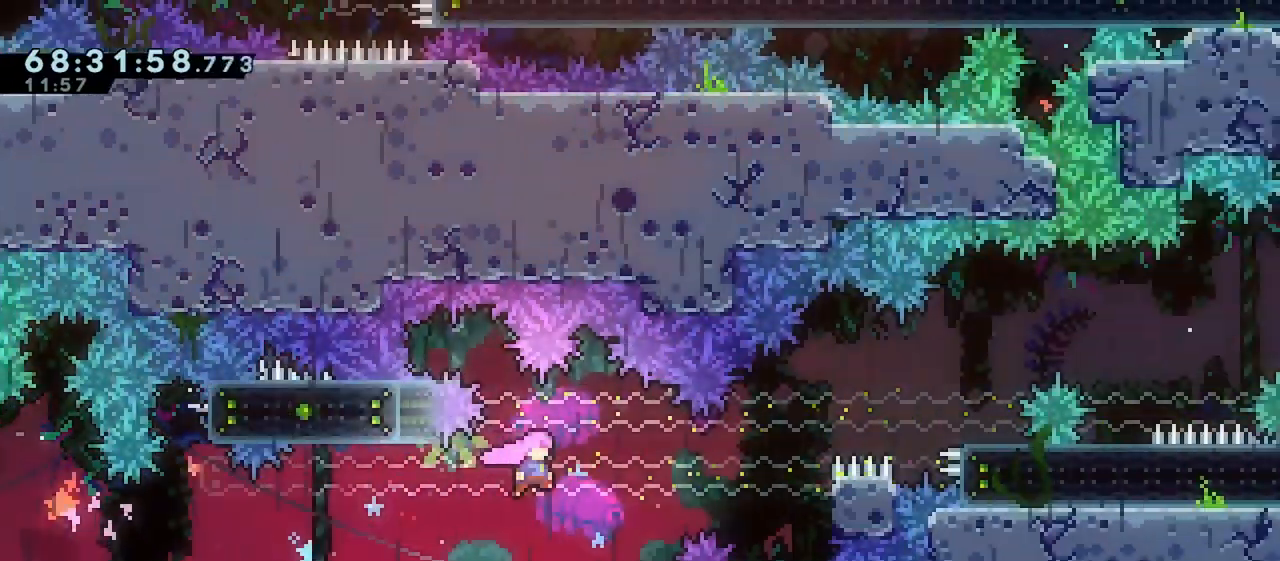
{"keys": ["grab", "jump", "right", "up"], "events": [[67, "up", "down"], [150, "grab", "down"], [200, "jump", "up"], [483, "jump", "down"]]}
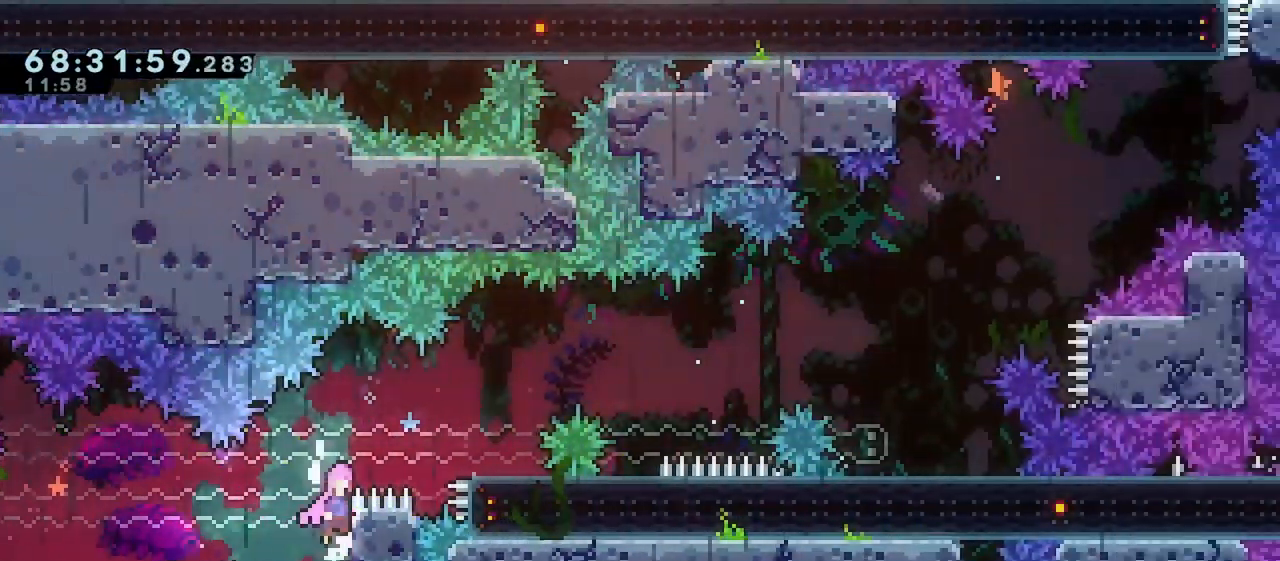
{"keys": ["jump", "right"], "events": [[367, "jump", "up"], [400, "grab", "up"], [433, "up", "up"], [483, "jump", "down"]]}
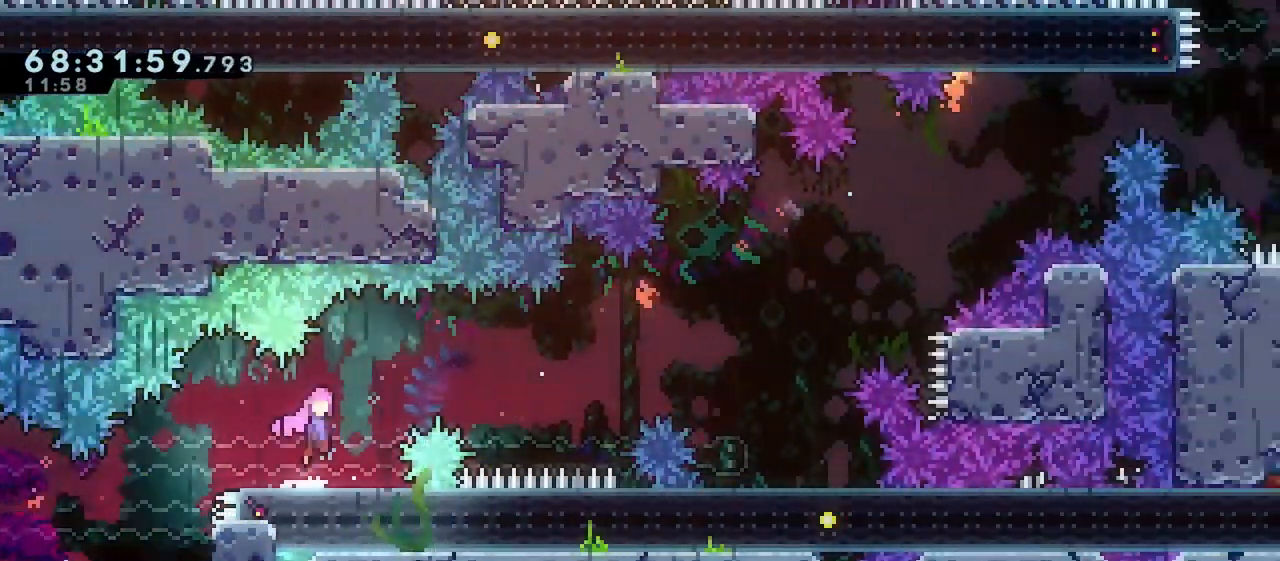
{"keys": ["right"], "events": [[483, "jump", "up"]]}
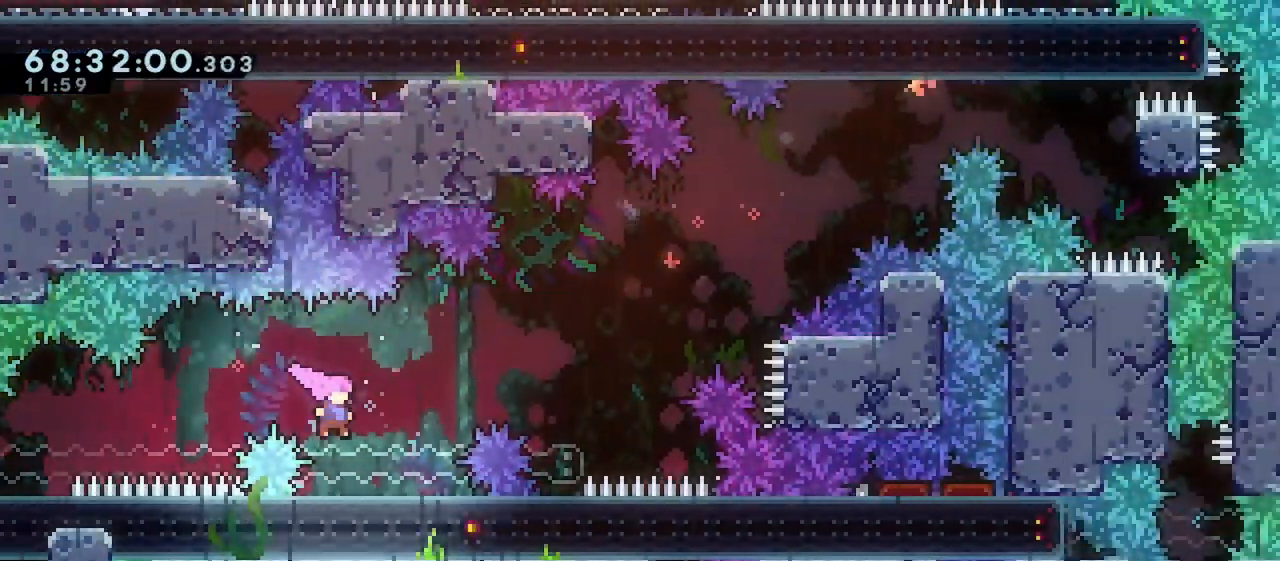
{"keys": ["jump", "right"], "events": [[117, "jump", "down"]]}
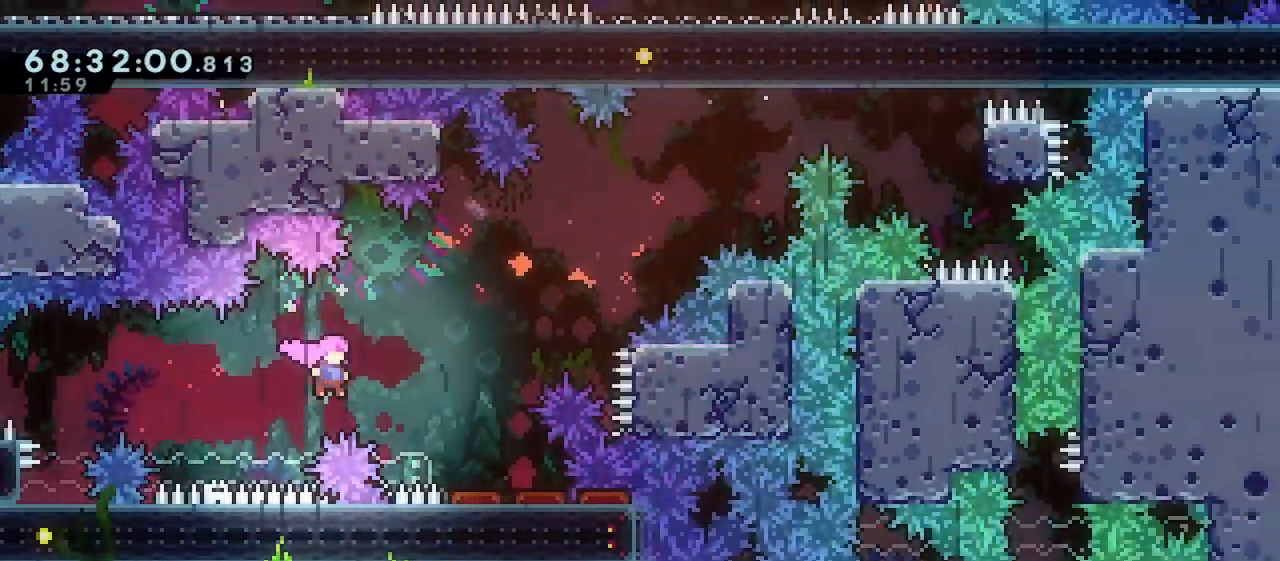
{"keys": ["right"], "events": [[217, "jump", "up"]]}
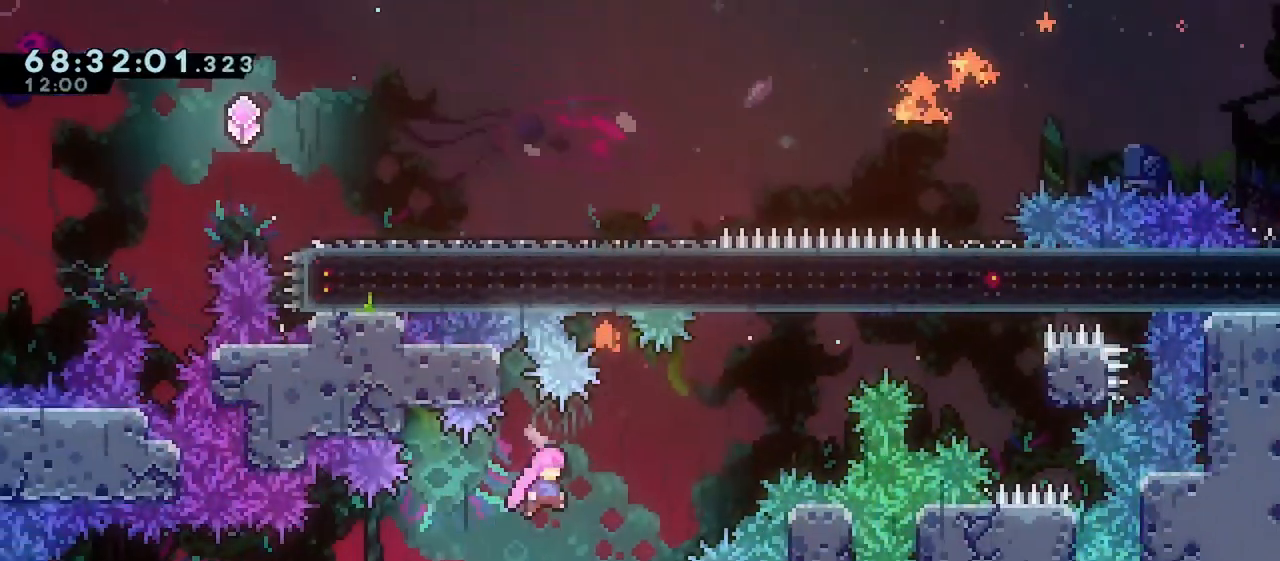
{"keys": ["right"], "events": [[183, "up", "down"], [283, "dash", "down"], [433, "dash", "up"], [433, "up", "up"]]}
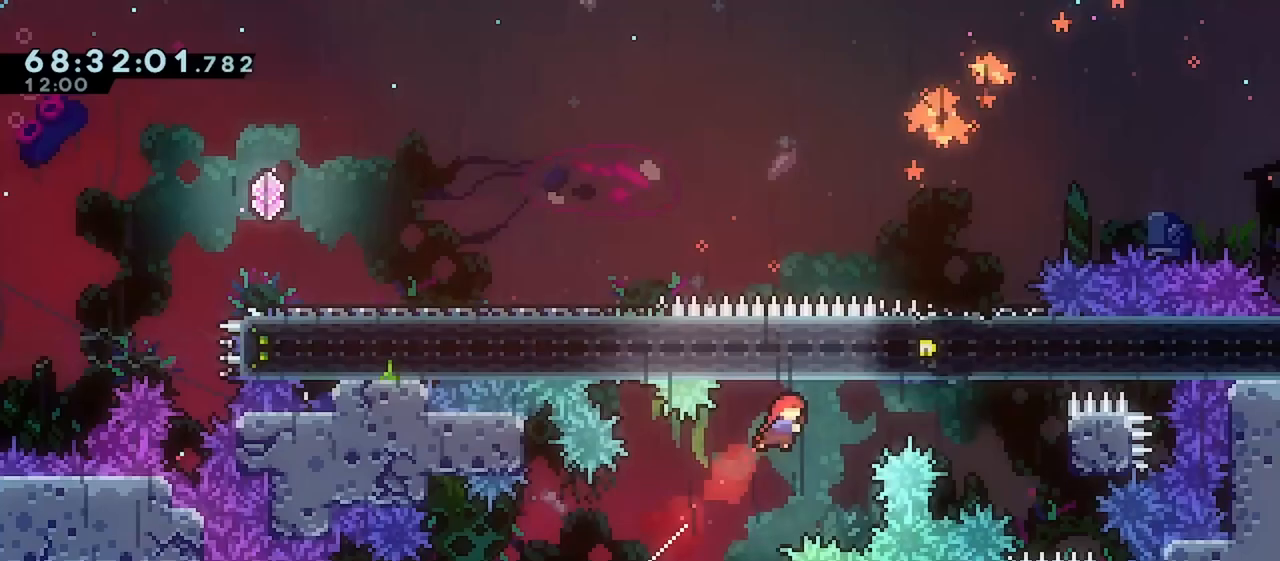
{"keys": ["jump", "left"], "events": [[117, "dash", "down"], [283, "dash", "up"], [483, "left", "down"], [483, "right", "up"], [500, "jump", "down"]]}
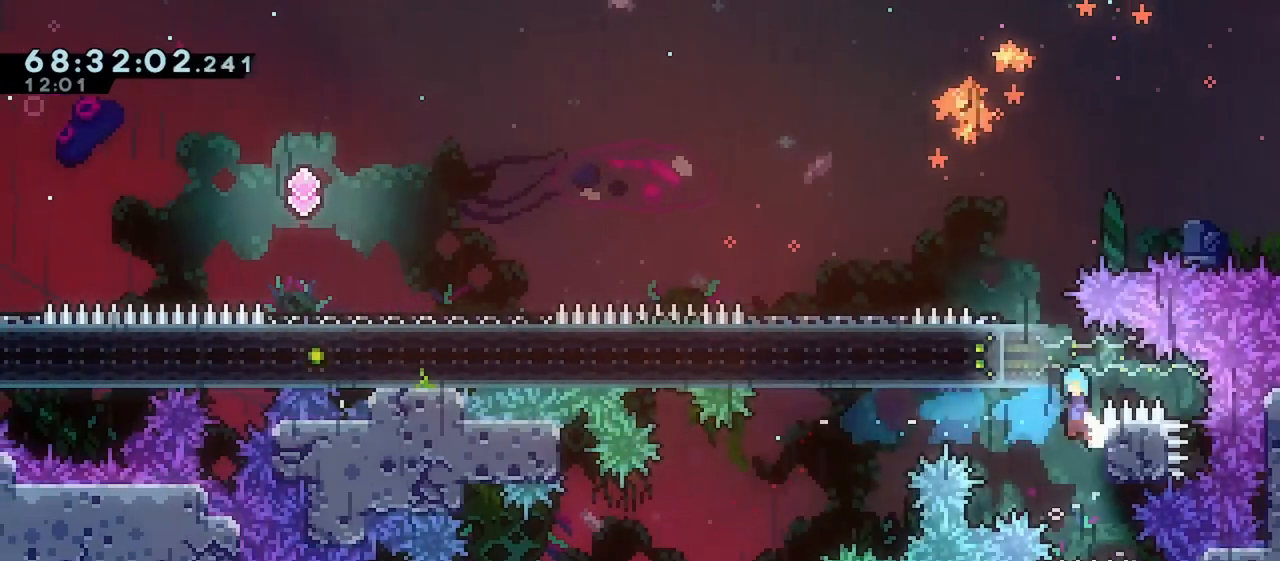
{"keys": ["grab", "jump", "left", "up"], "events": [[250, "grab", "down"], [250, "up", "down"], [317, "jump", "up"], [333, "jump", "down"]]}
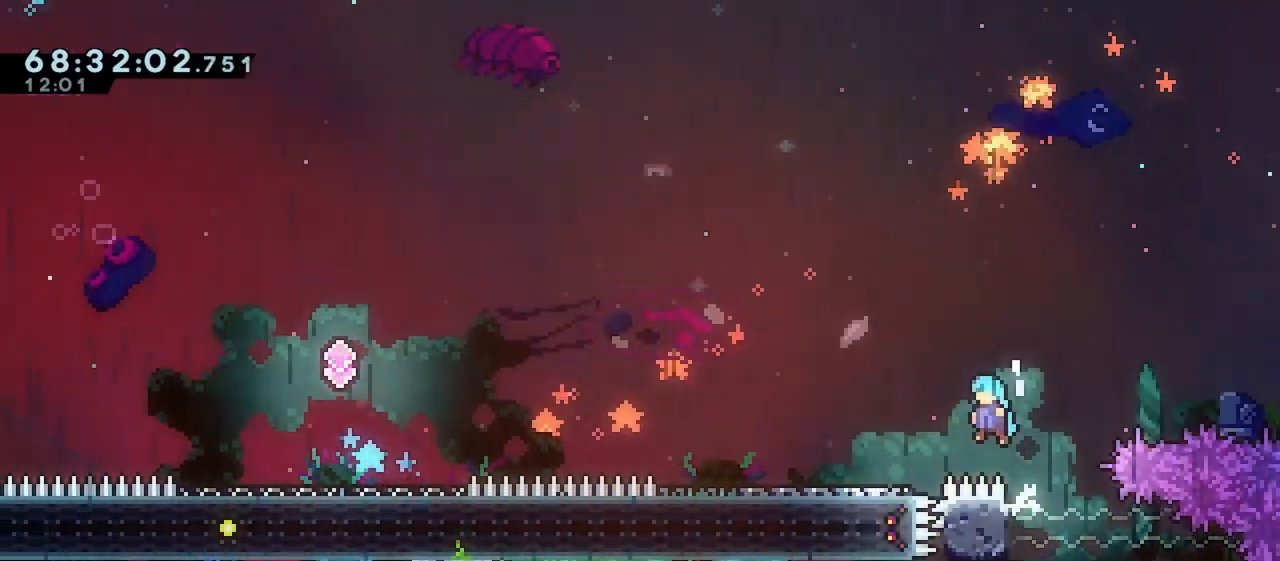
{"keys": ["jump", "left"], "events": [[250, "grab", "up"], [250, "jump", "up"], [317, "up", "up"], [433, "jump", "down"]]}
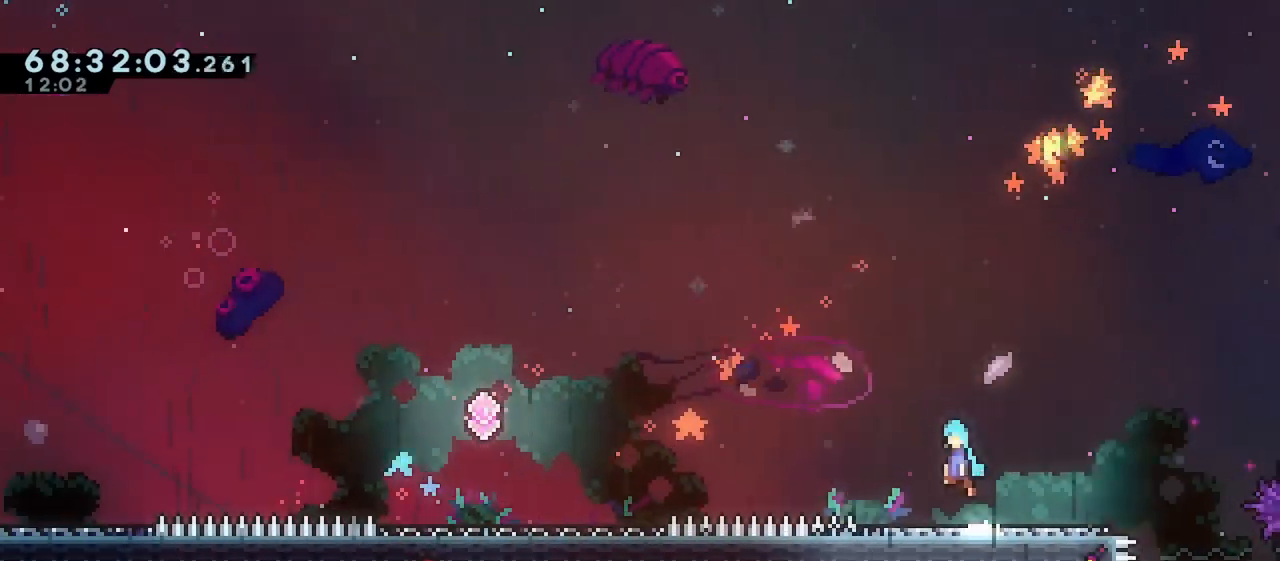
{"keys": ["left"], "events": [[500, "jump", "up"]]}
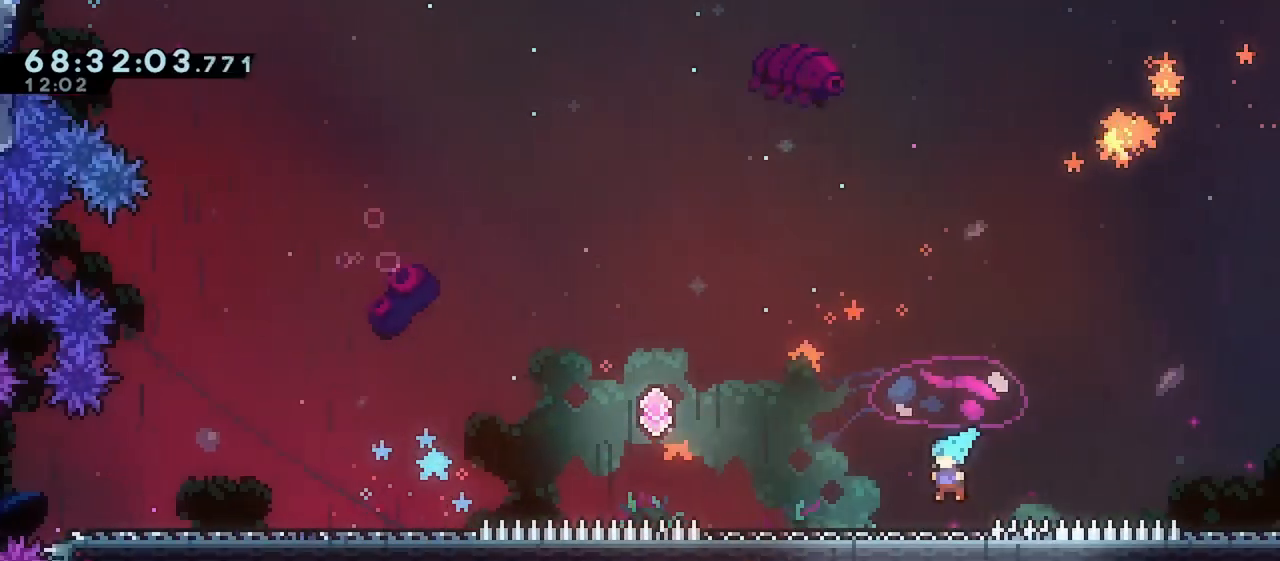
{"keys": ["jump", "left"], "events": [[100, "jump", "down"]]}
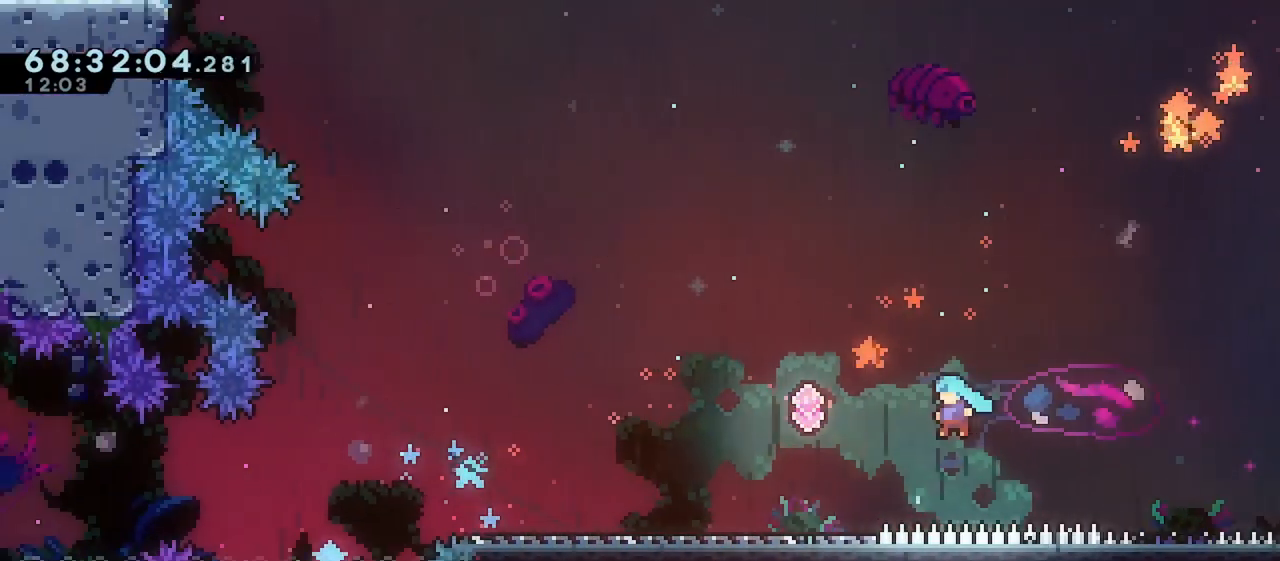
{"keys": ["jump", "left"], "events": [[183, "jump", "up"], [250, "jump", "down"]]}
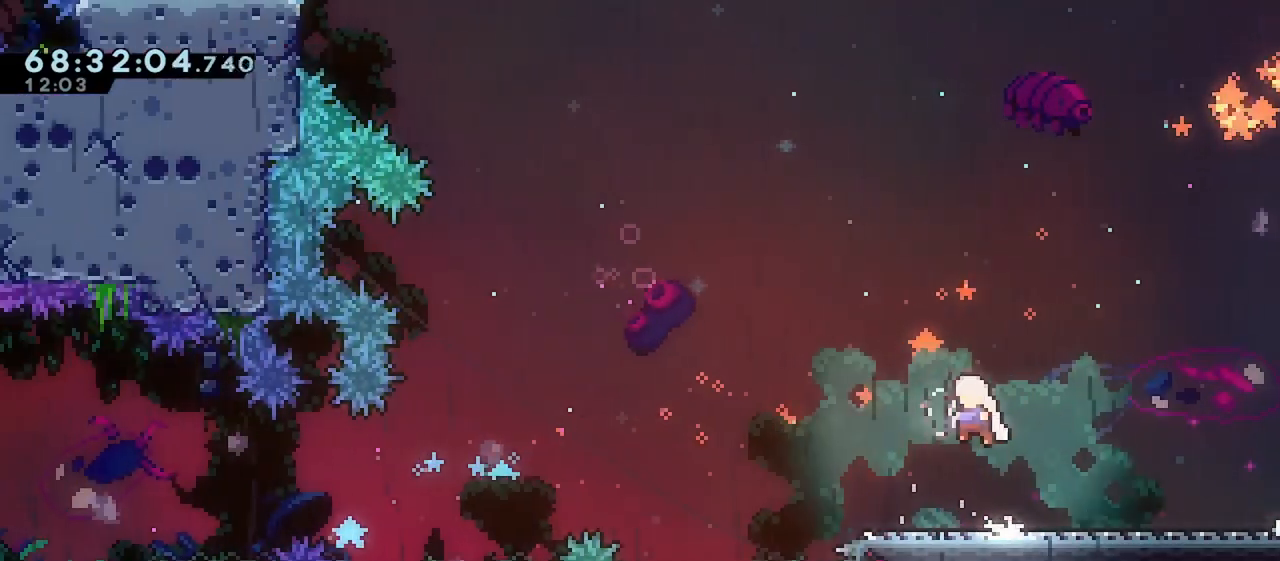
{"keys": ["down", "left"], "events": [[33, "down", "down"], [33, "jump", "up"], [33, "right", "down"], [117, "dash", "down"], [117, "left", "up"], [233, "dash", "up"], [250, "right", "up"], [283, "left", "down"], [317, "jump", "down"], [367, "dash", "down"], [483, "dash", "up"], [483, "jump", "up"]]}
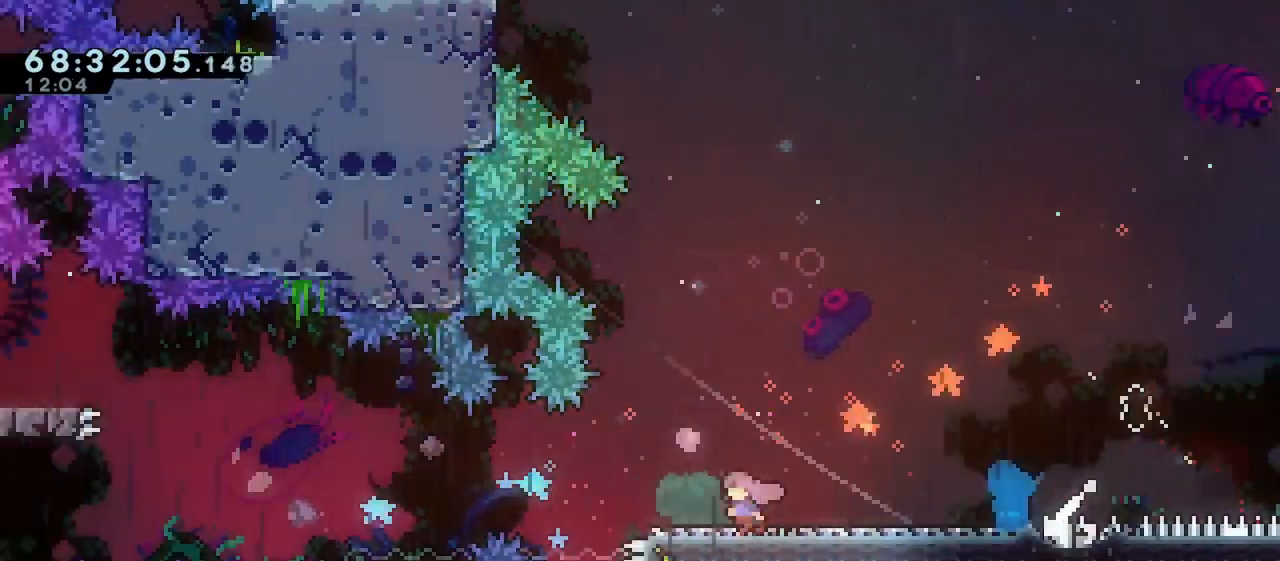
{"keys": ["jump", "left"], "events": [[33, "jump", "down"], [117, "down", "up"]]}
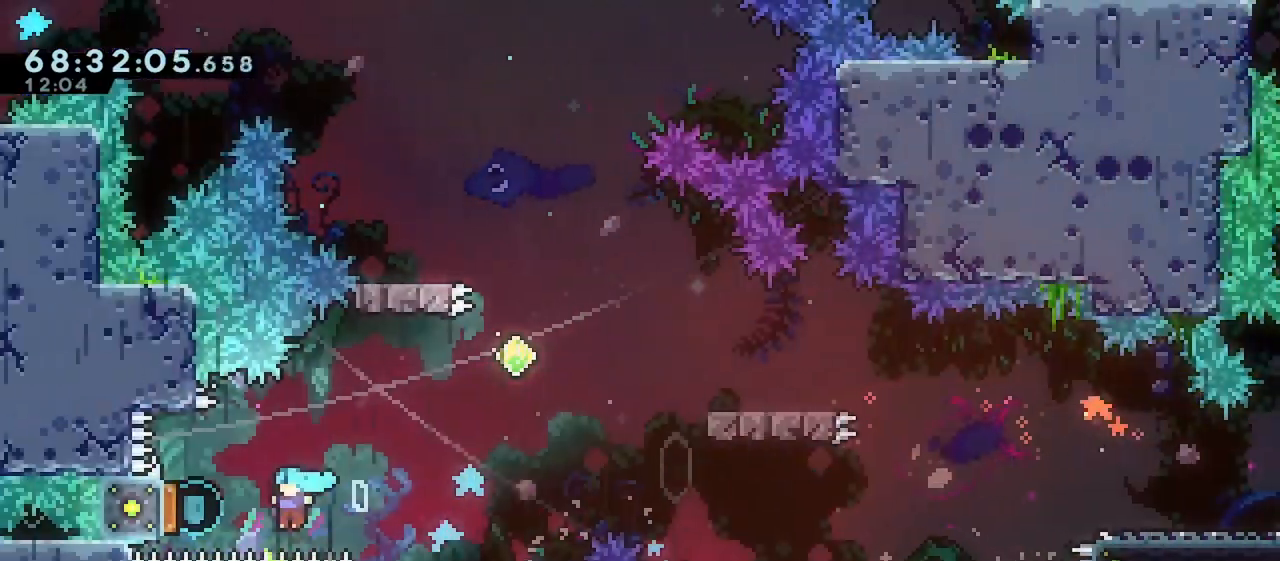
{"keys": ["up"], "events": [[117, "right", "down"], [150, "left", "up"], [183, "jump", "up"], [467, "up", "down"], [500, "right", "up"]]}
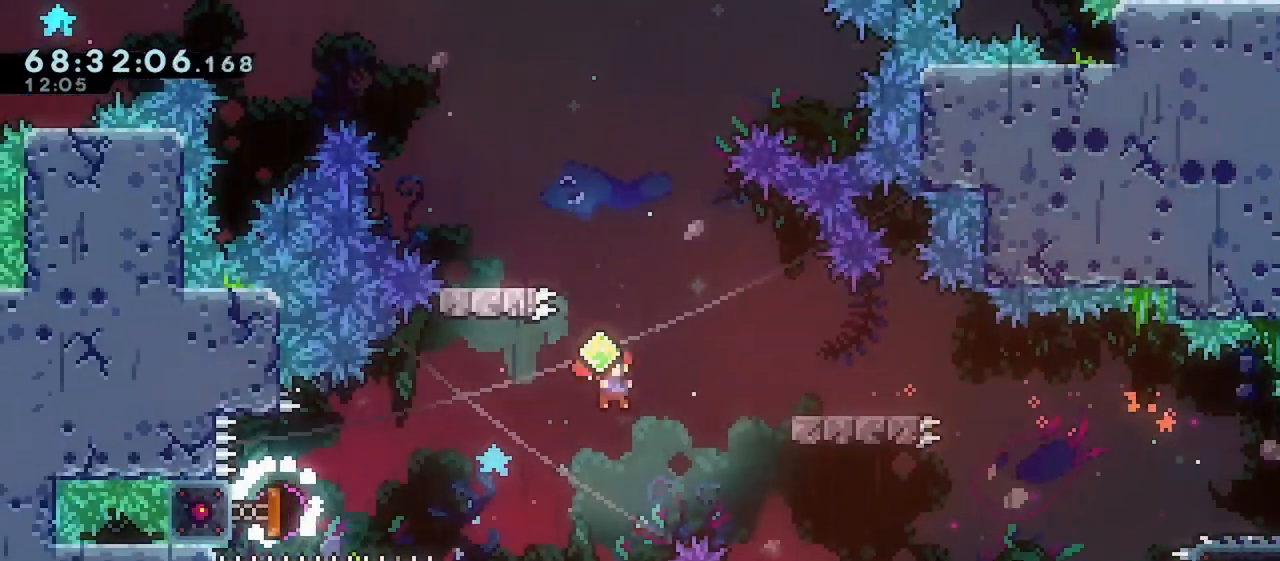
{"keys": ["down", "left"], "events": [[33, "dash", "down"], [183, "dash", "up"], [233, "up", "up"], [400, "left", "down"], [433, "down", "down"]]}
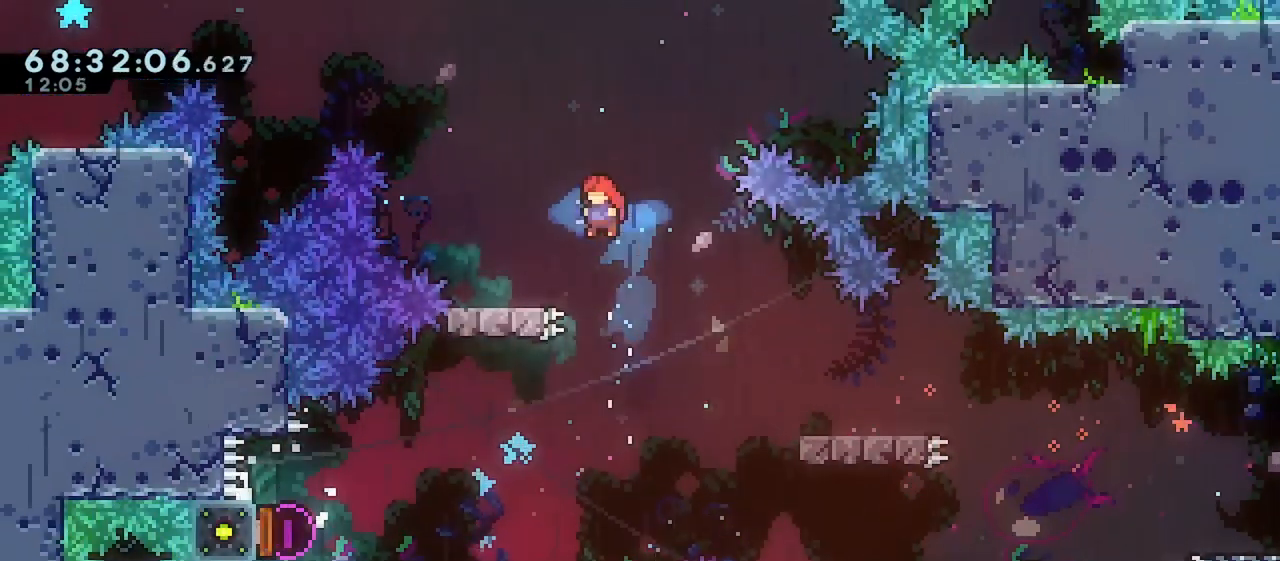
{"keys": ["dash", "down", "right"], "events": [[33, "dash", "down"], [150, "dash", "up"], [167, "right", "down"], [233, "jump", "down"], [283, "left", "up"], [300, "dash", "down"], [450, "jump", "up"]]}
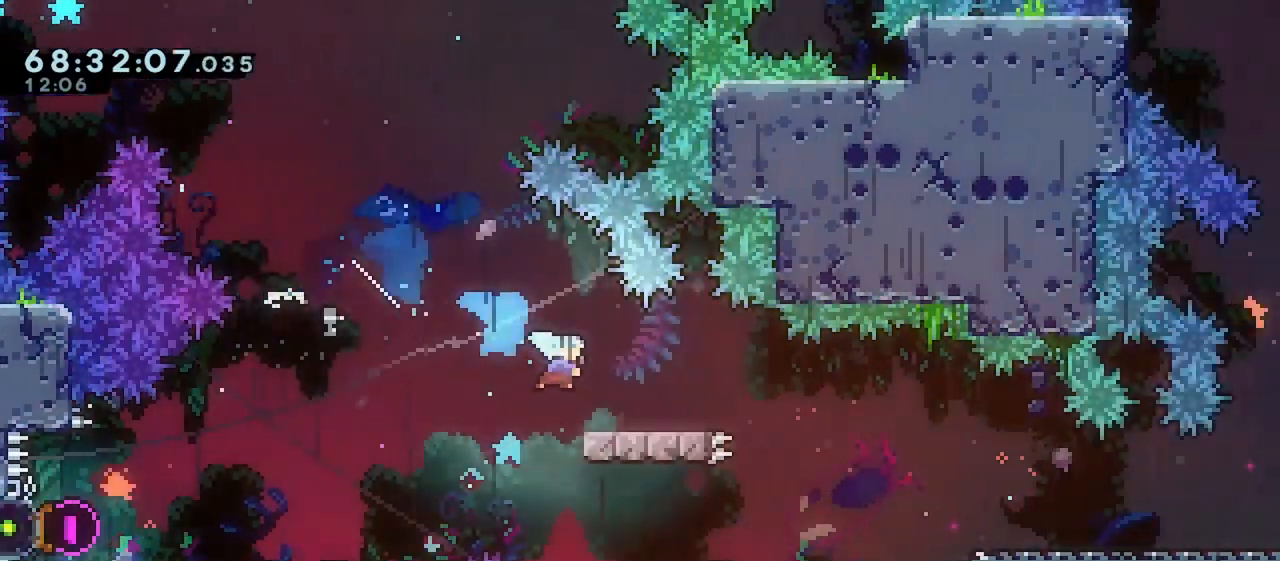
{"keys": ["right"], "events": [[33, "dash", "up"], [100, "jump", "down"], [200, "dash", "down"], [300, "jump", "up"], [400, "dash", "up"], [400, "down", "up"]]}
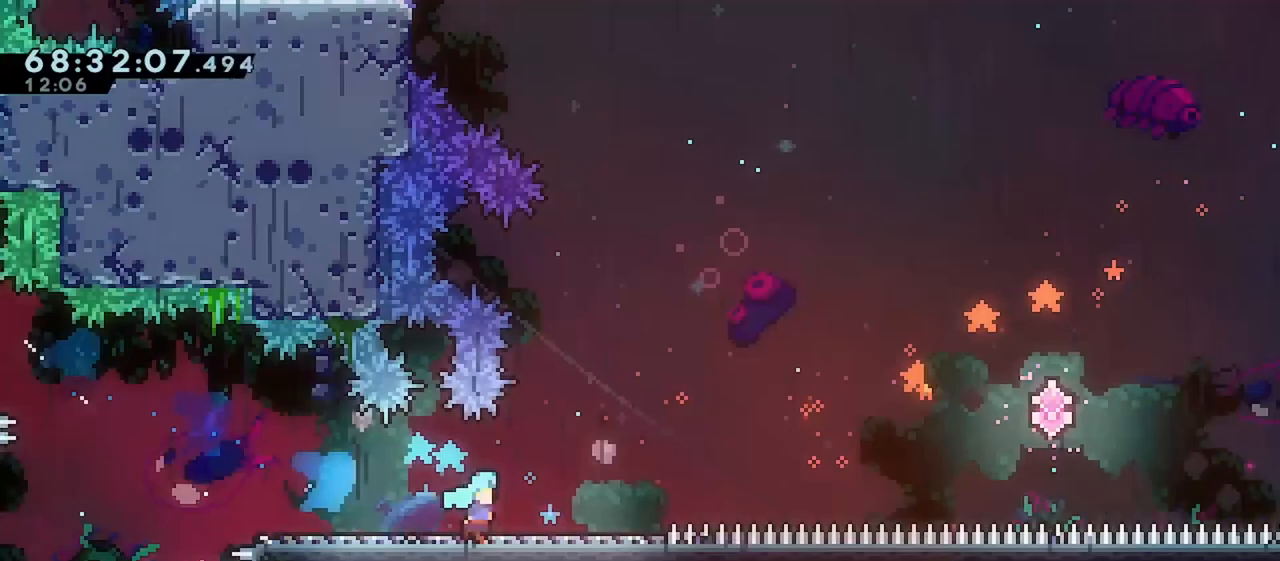
{"keys": ["right"], "events": [[17, "jump", "down"], [500, "jump", "up"]]}
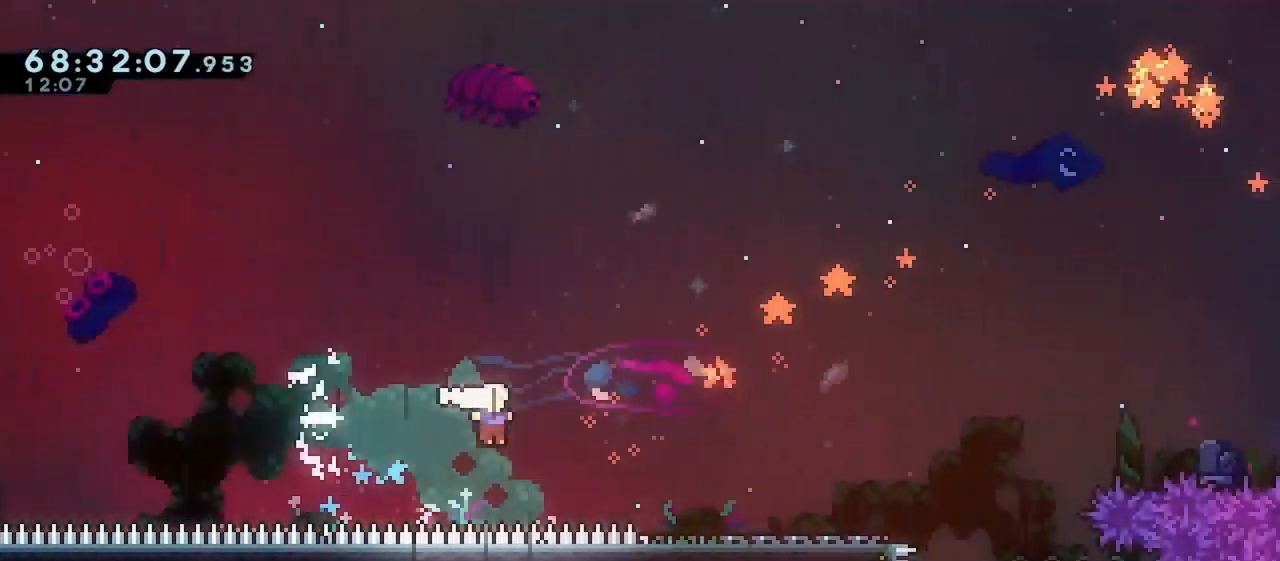
{"keys": ["jump", "right"], "events": [[283, "jump", "down"]]}
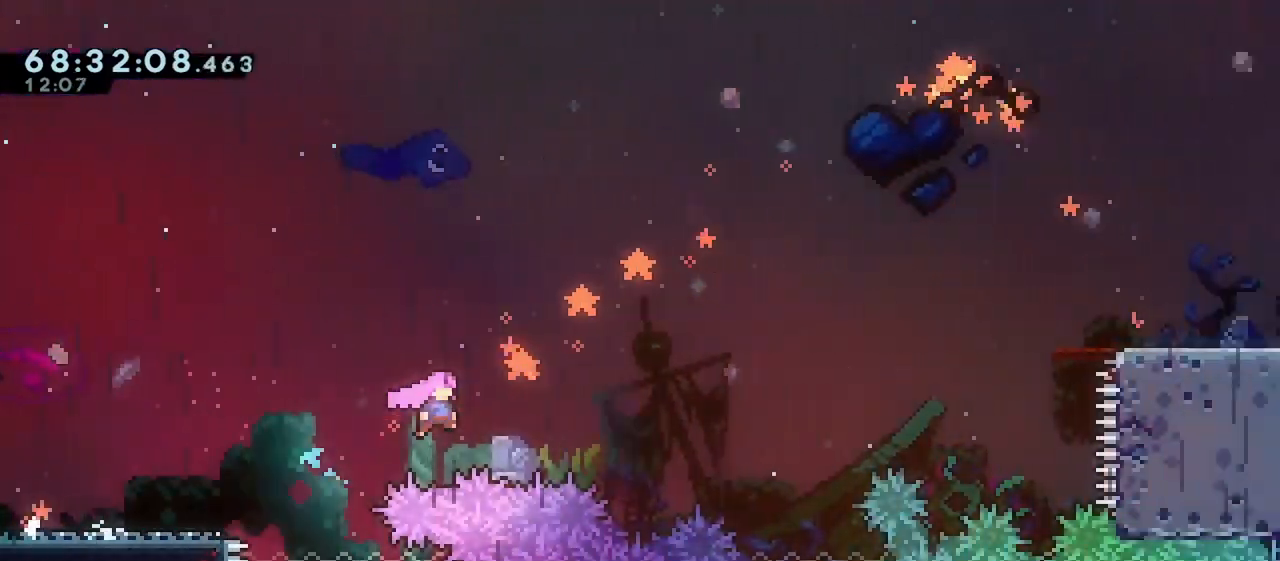
{"keys": ["right", "up"], "events": [[150, "up", "down"], [233, "jump", "up"], [250, "dash", "down"], [450, "dash", "up"]]}